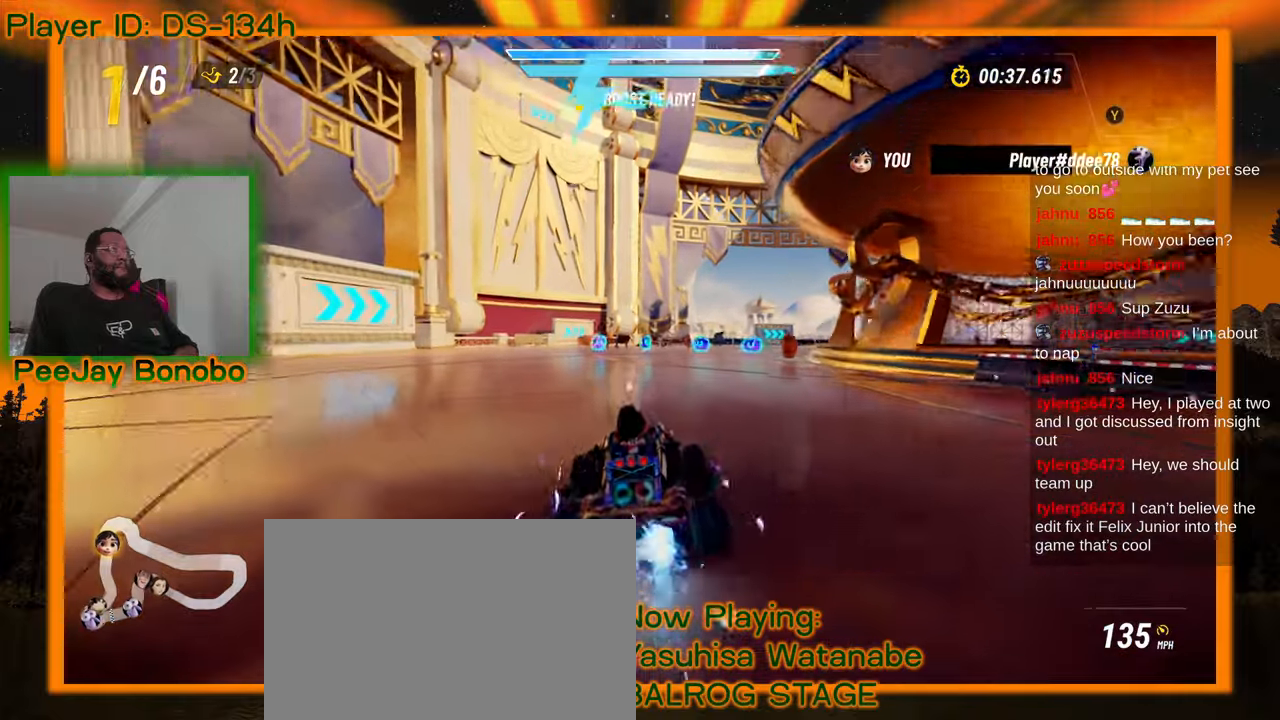
Gameplay with a controller; each line is a JSON object with the inputs held at the frame after it (dt_ms = milliseconds from this image to that frame). "events" lists button and stick changes between this image and that frame as [ms after this image, input, new state], when the widget could be followed in between. Not read: L3 R3 other_buttons.
{"dt_ms": 1000, "buttons": [], "left_stick": "right"}
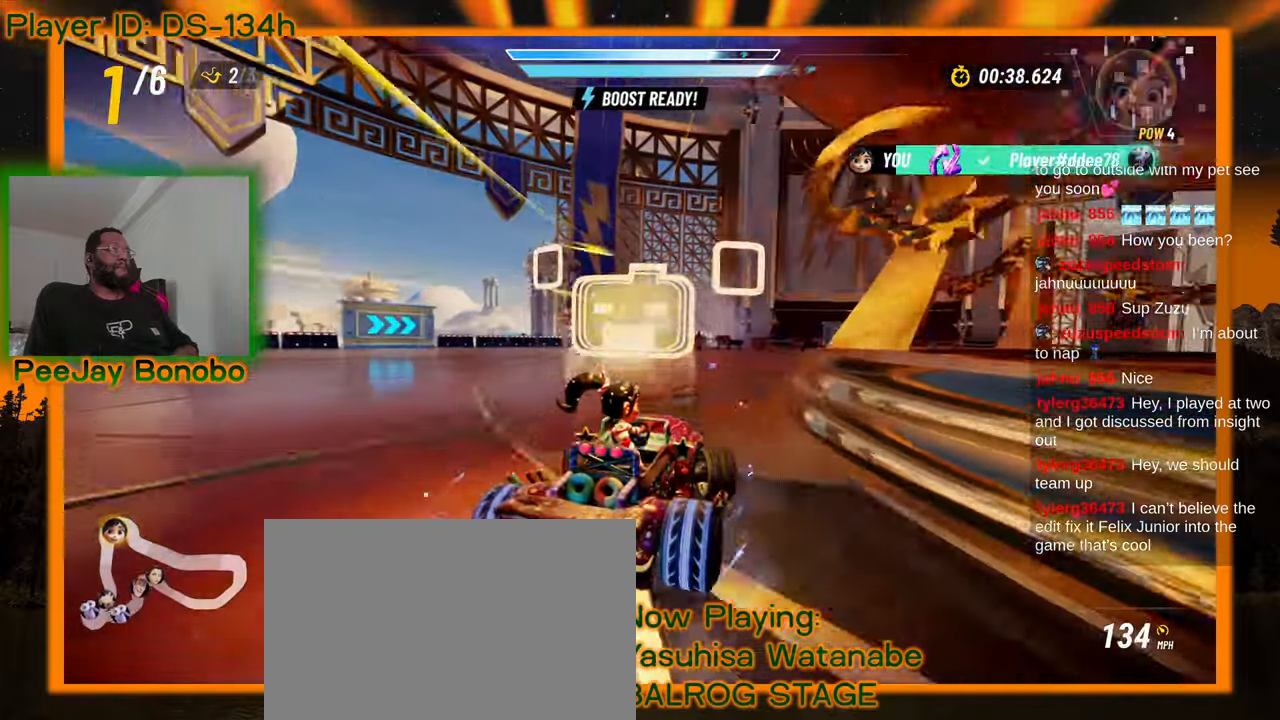
{"dt_ms": 1000, "buttons": [], "left_stick": "up-left"}
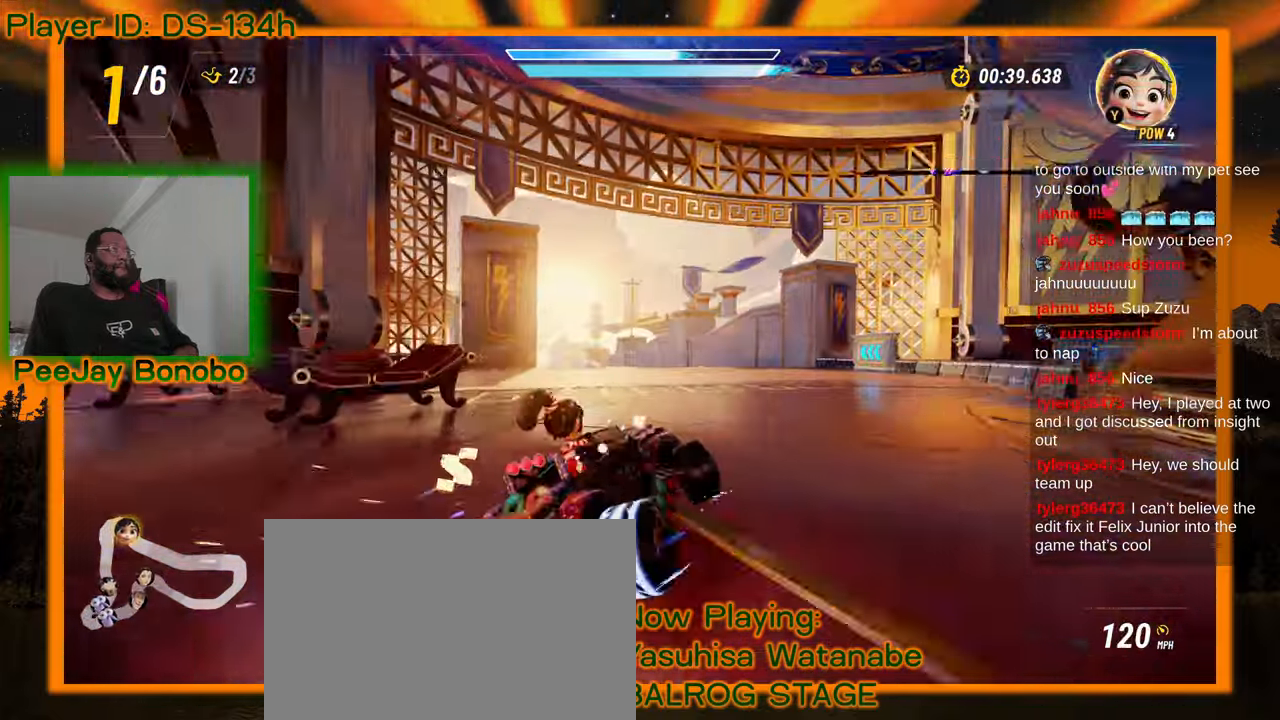
{"dt_ms": 500, "buttons": [], "left_stick": "center", "events": [[350, "left_stick", "center"]]}
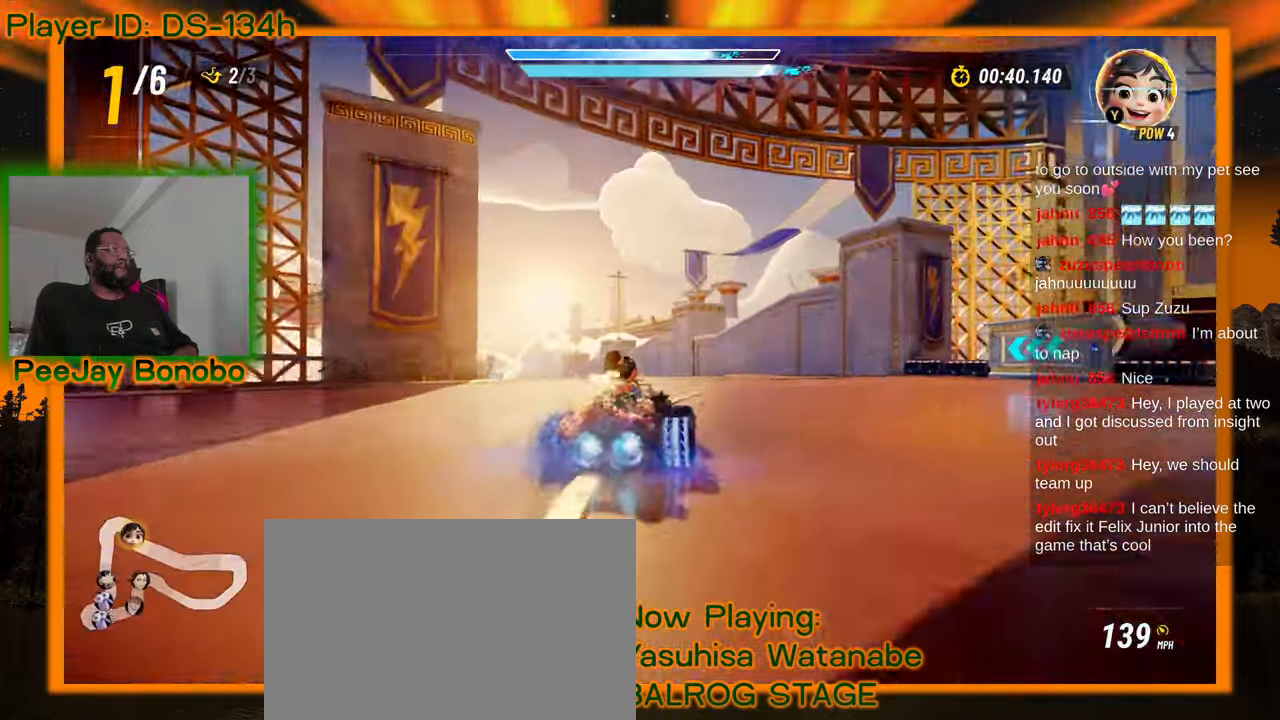
{"dt_ms": 500, "buttons": [], "left_stick": "left", "events": [[83, "left_stick", "up-left"], [300, "left_stick", "center"], [483, "left_stick", "left"]]}
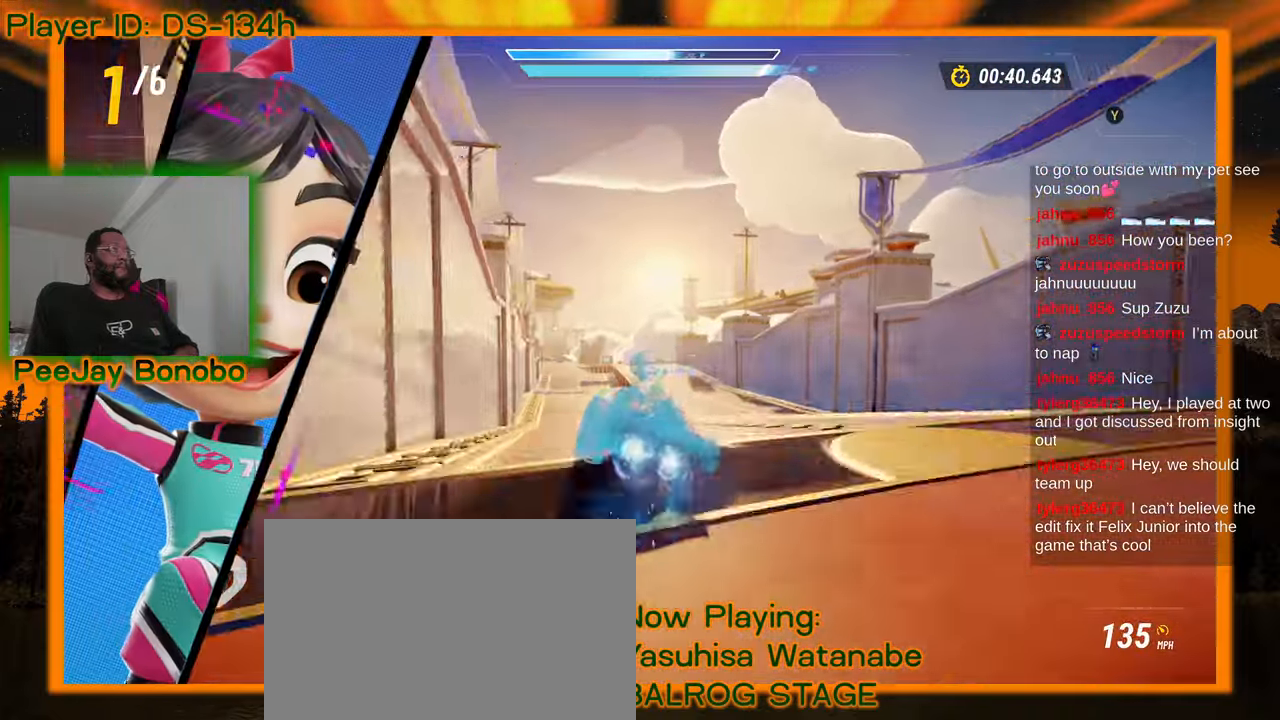
{"dt_ms": 500, "buttons": [], "left_stick": "center", "events": [[17, "left_stick", "up-left"], [150, "left_stick", "center"]]}
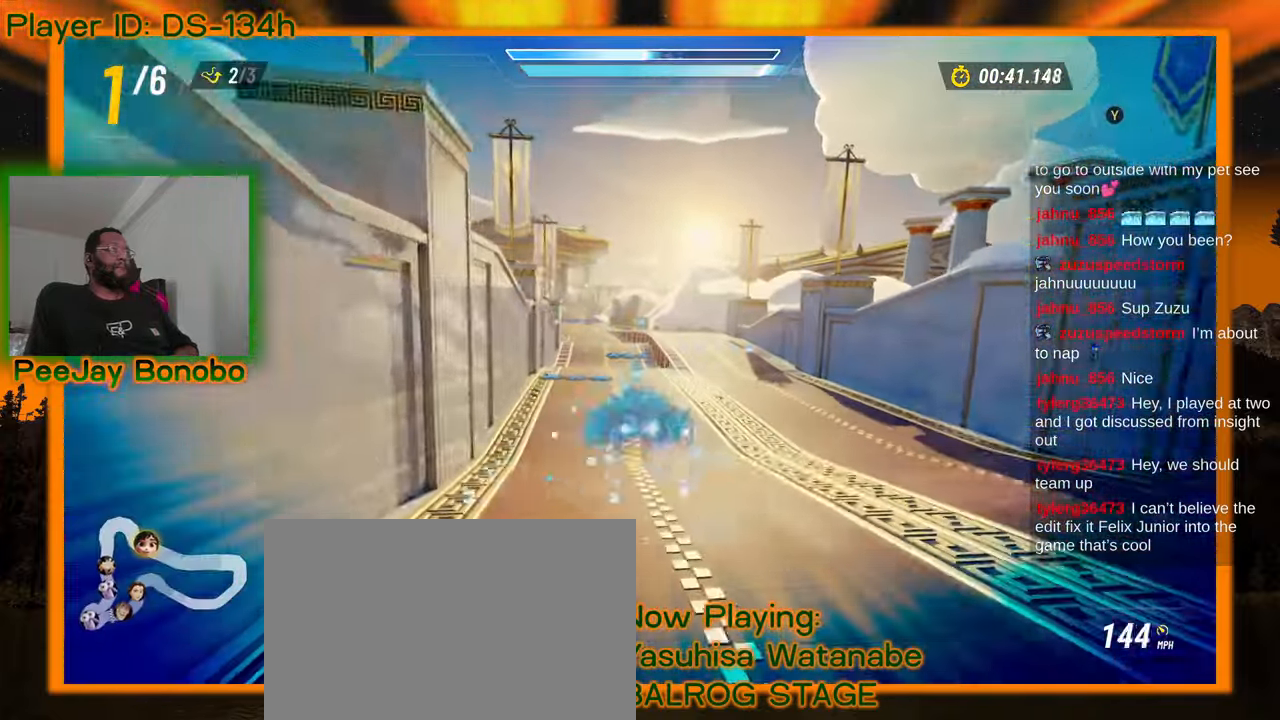
{"dt_ms": 500, "buttons": [], "left_stick": "center", "events": [[50, "left_stick", "up-left"], [267, "left_stick", "center"]]}
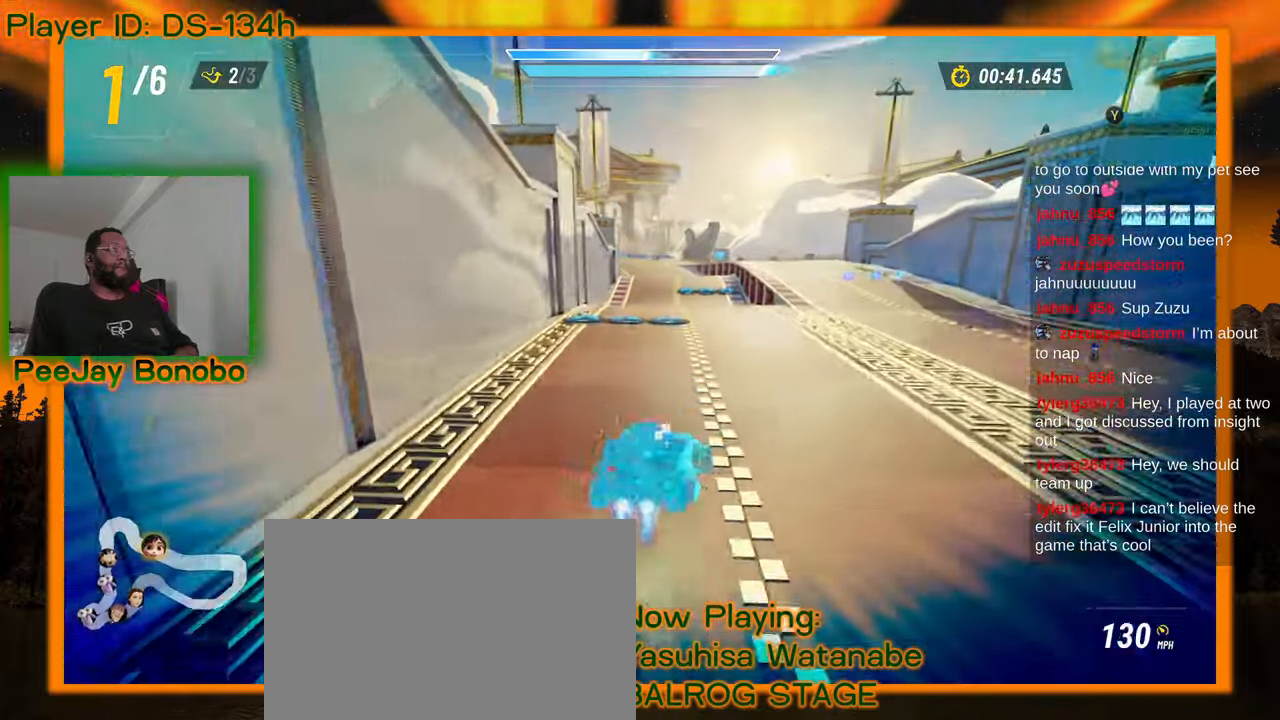
{"dt_ms": 500, "buttons": [], "left_stick": "center", "events": []}
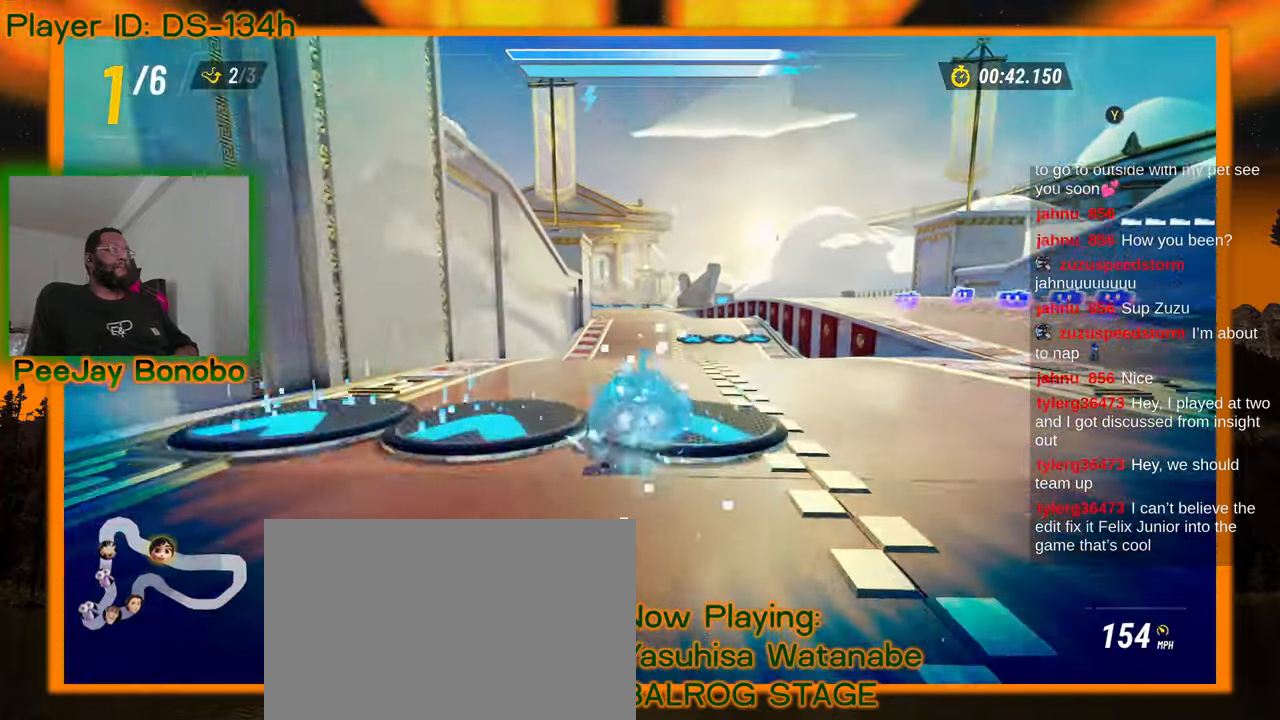
{"dt_ms": 500, "buttons": [], "left_stick": "center", "events": [[50, "left_stick", "right"], [300, "left_stick", "center"]]}
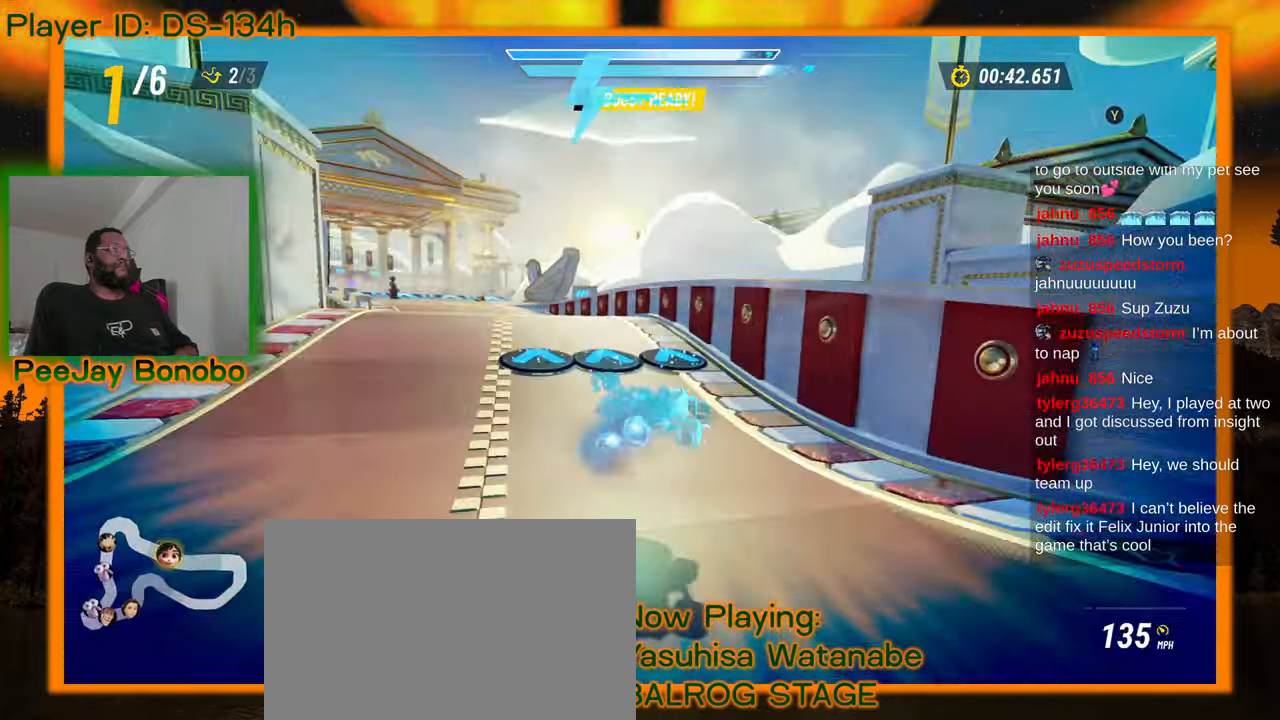
{"dt_ms": 500, "buttons": [], "left_stick": "up-left", "events": [[17, "left_stick", "left"], [67, "left_stick", "up-left"]]}
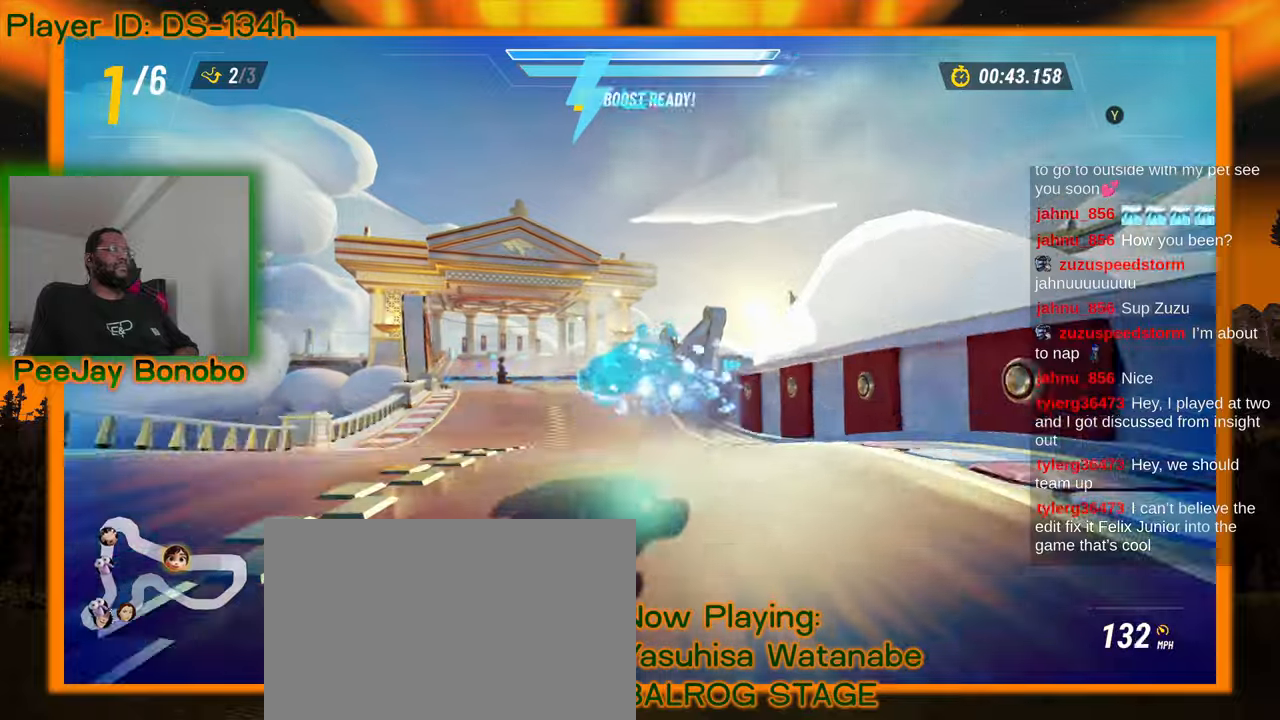
{"dt_ms": 500, "buttons": [], "left_stick": "center", "events": [[33, "left_stick", "center"], [250, "left_stick", "up-left"], [350, "left_stick", "center"]]}
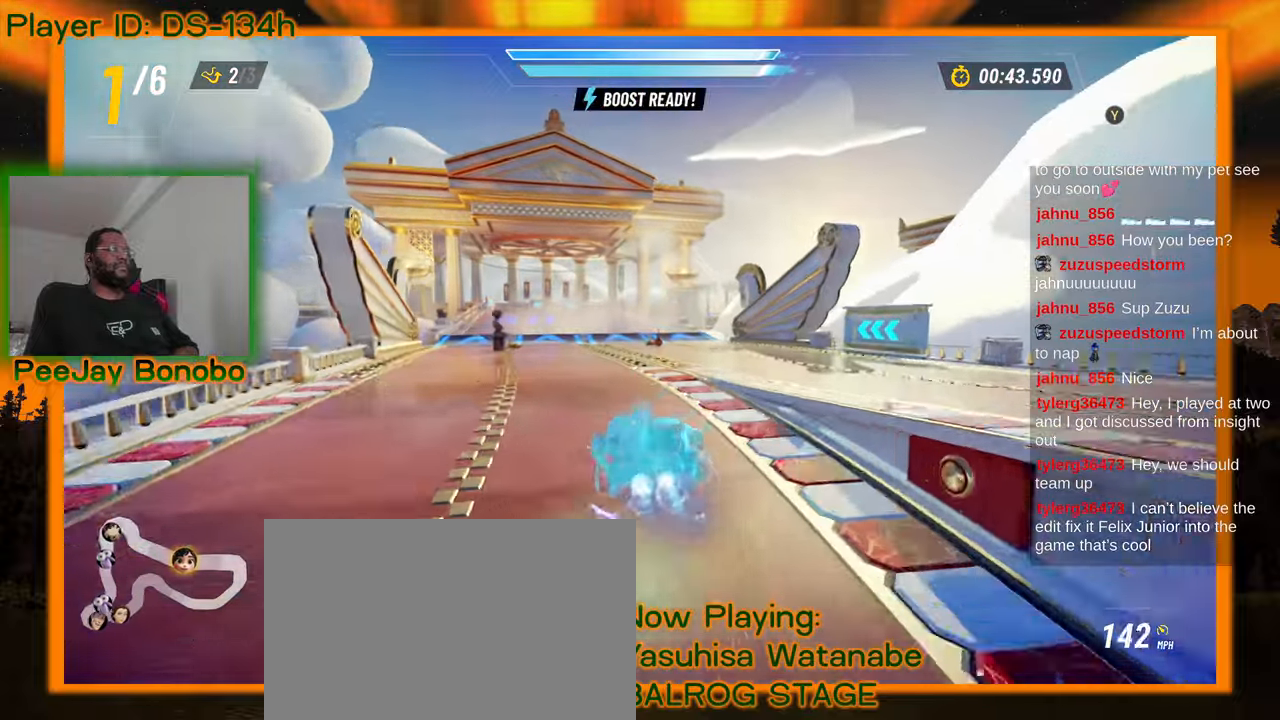
{"dt_ms": 500, "buttons": [], "left_stick": "up-left"}
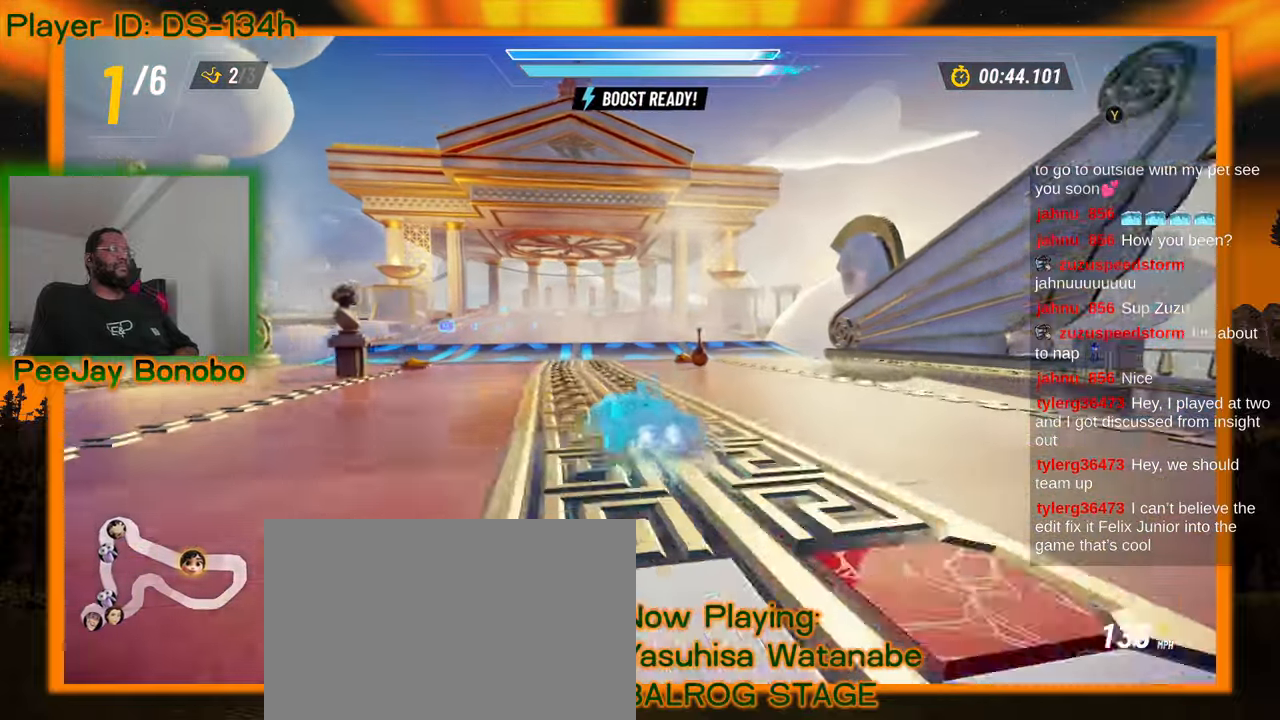
{"dt_ms": 500, "buttons": [], "left_stick": "up-left", "events": [[167, "left_stick", "center"], [450, "left_stick", "up-left"]]}
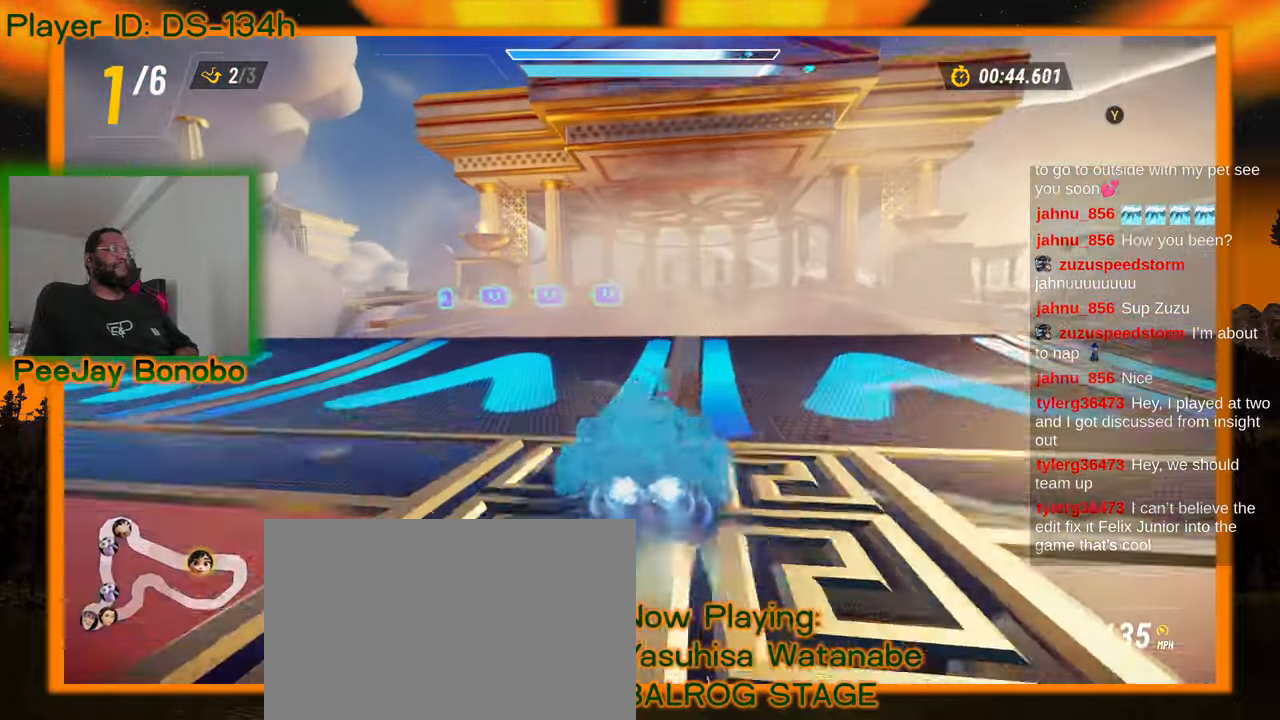
{"dt_ms": 500, "buttons": [], "left_stick": "center", "events": [[67, "left_stick", "center"], [150, "left_stick", "right"], [483, "left_stick", "center"]]}
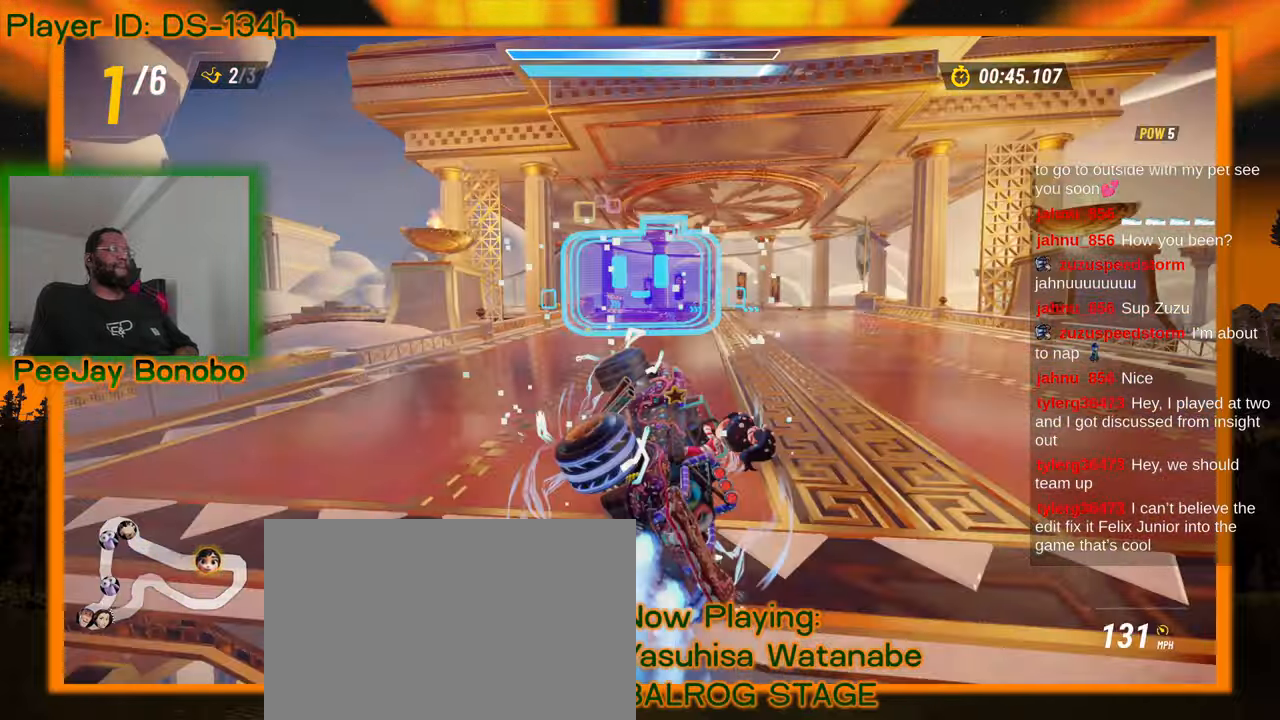
{"dt_ms": 500, "buttons": ["DPAD_DOWN"], "left_stick": "right", "events": [[117, "DPAD_DOWN", "down"], [483, "left_stick", "right"]]}
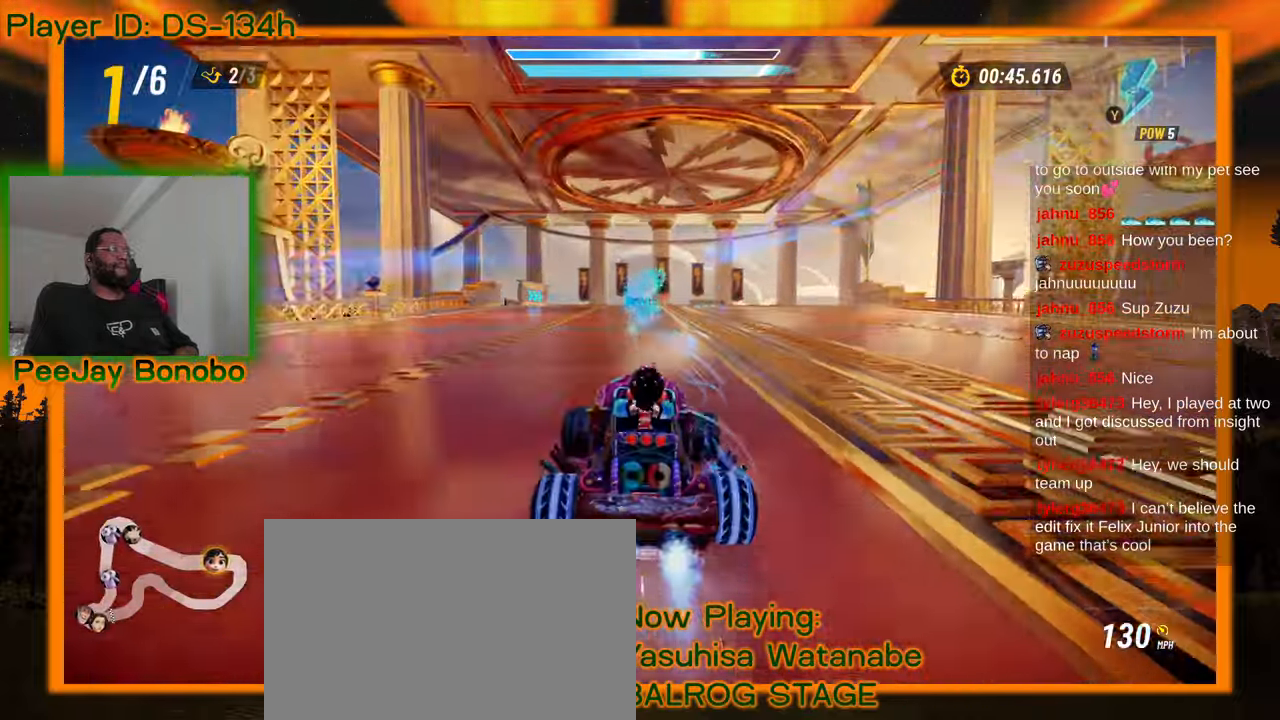
{"dt_ms": 500, "buttons": [], "left_stick": "up-left"}
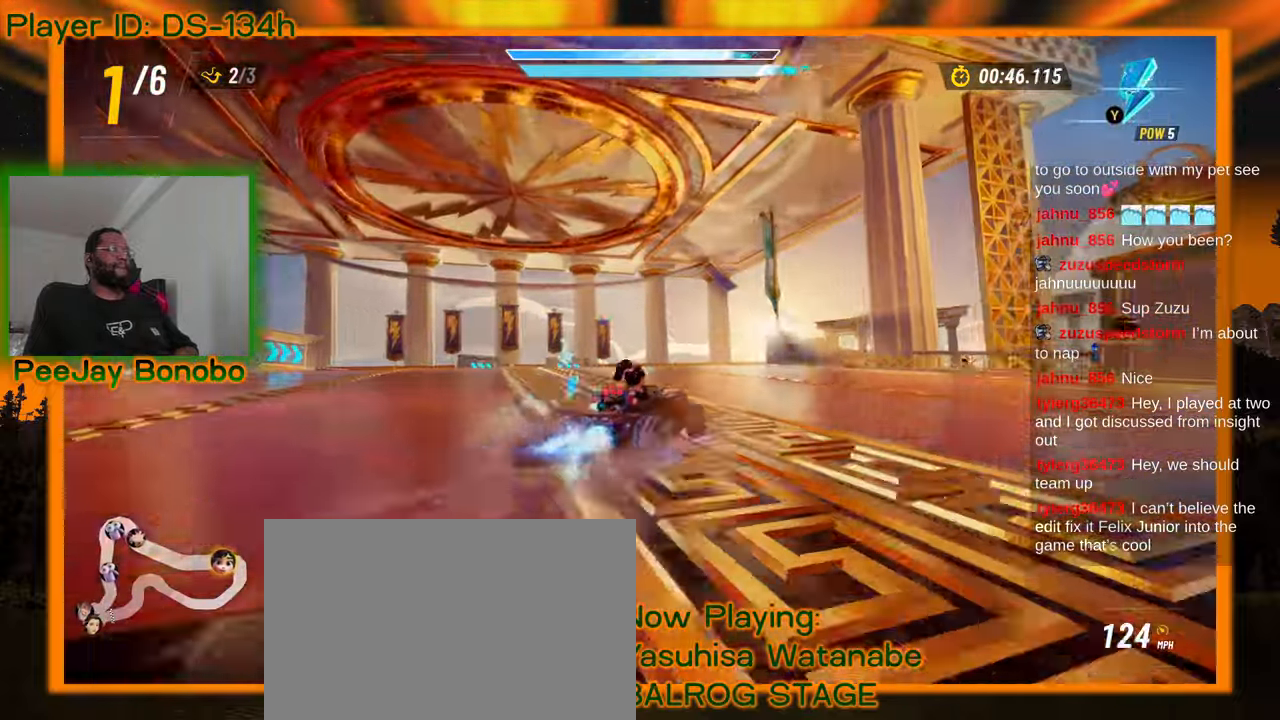
{"dt_ms": 500, "buttons": [], "left_stick": "left", "events": [[200, "left_stick", "center"], [250, "left_stick", "right"], [417, "left_stick", "left"]]}
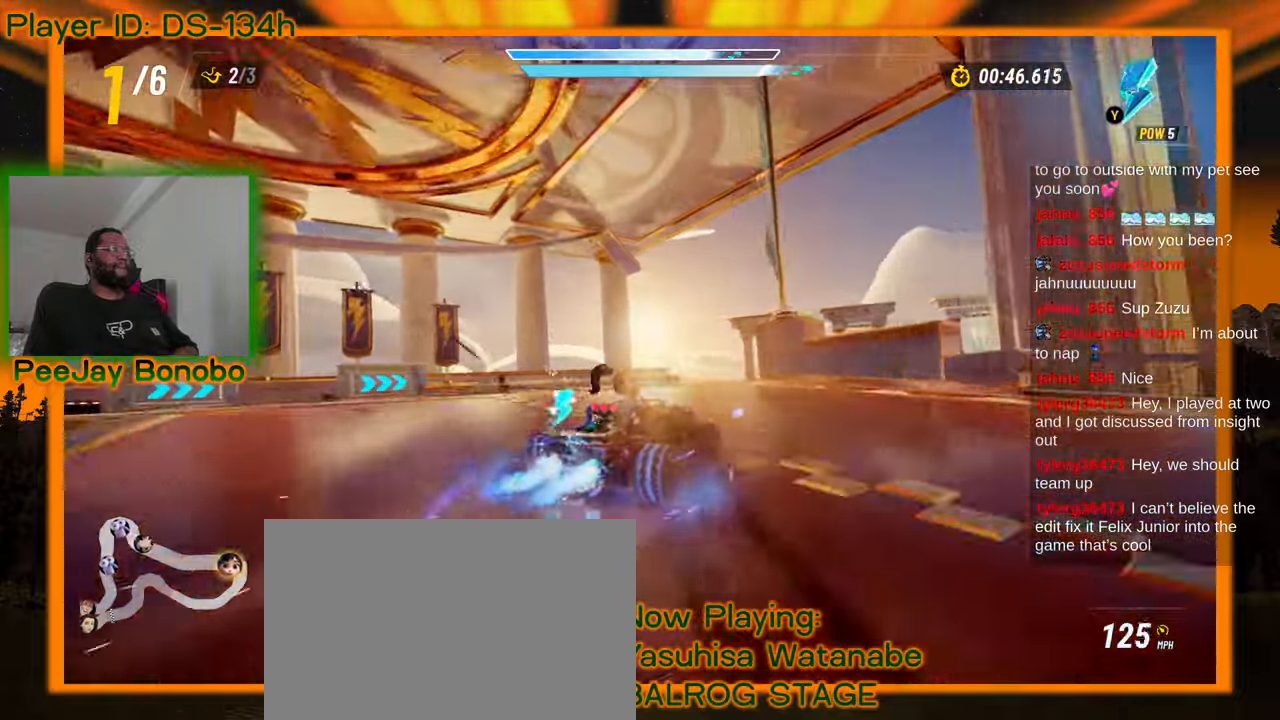
{"dt_ms": 1000, "buttons": [], "left_stick": "right"}
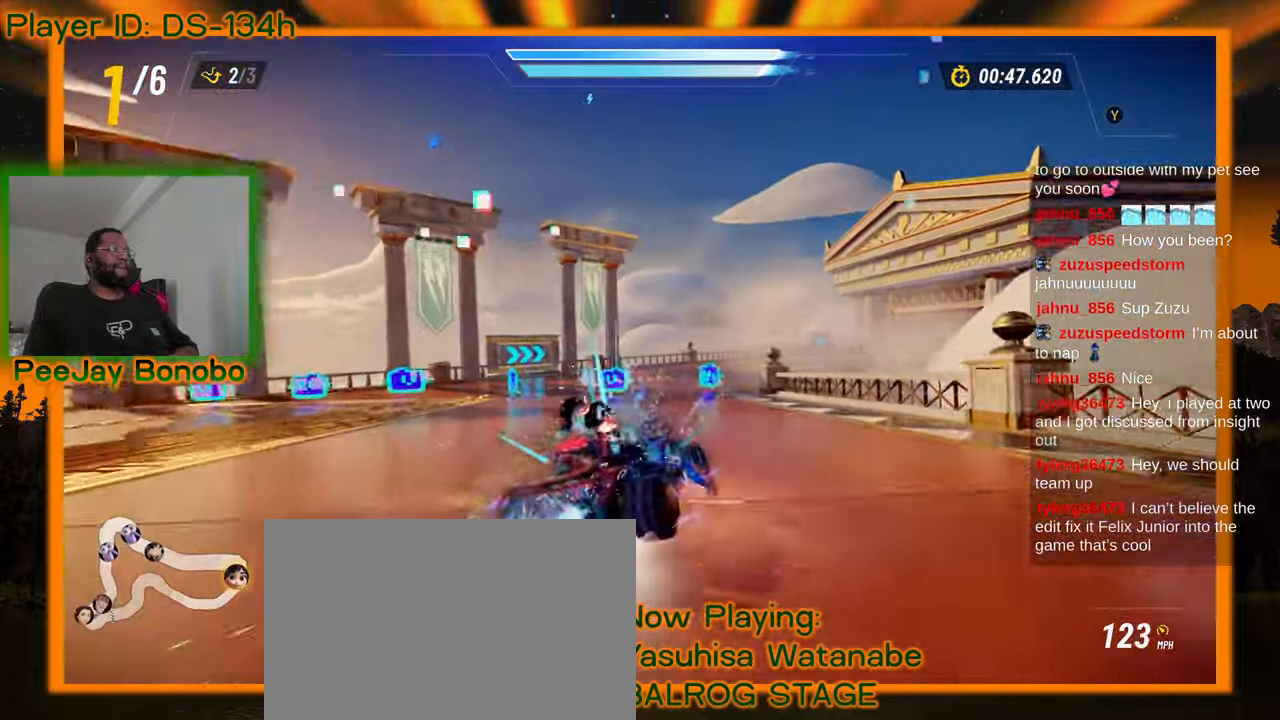
{"dt_ms": 500, "buttons": [], "left_stick": "center", "events": [[167, "left_stick", "up-left"], [350, "left_stick", "right"], [483, "left_stick", "center"]]}
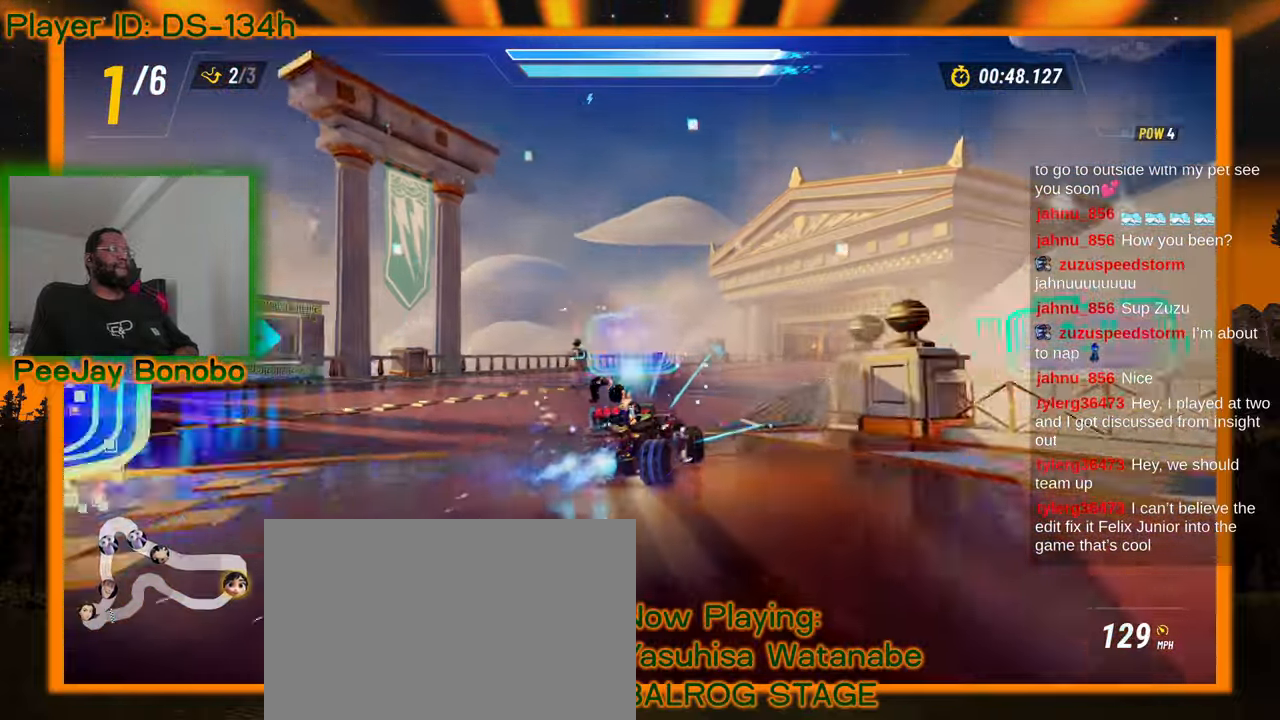
{"dt_ms": 500, "buttons": [], "left_stick": "up-left", "events": [[50, "left_stick", "up-left"], [217, "left_stick", "right"], [367, "left_stick", "center"], [433, "left_stick", "up-left"]]}
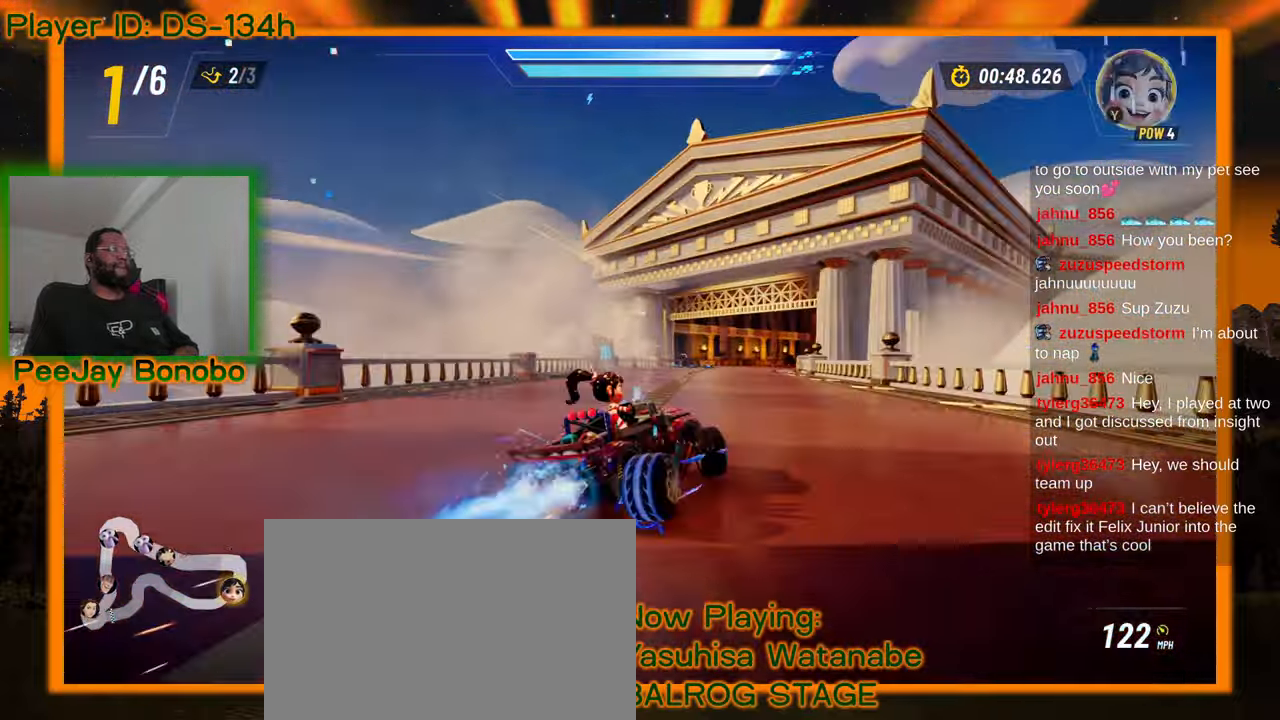
{"dt_ms": 500, "buttons": [], "left_stick": "up-left"}
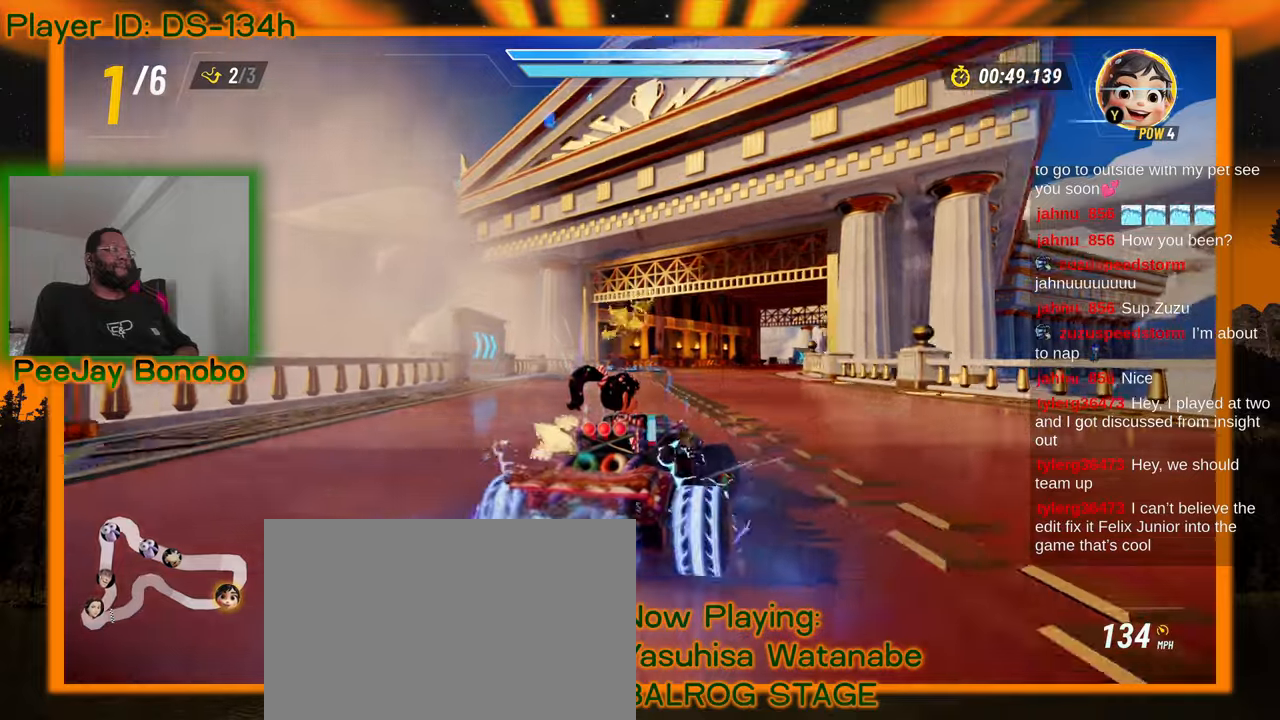
{"dt_ms": 500, "buttons": [], "left_stick": "up-left", "events": [[133, "left_stick", "right"], [417, "left_stick", "center"], [467, "left_stick", "up-left"]]}
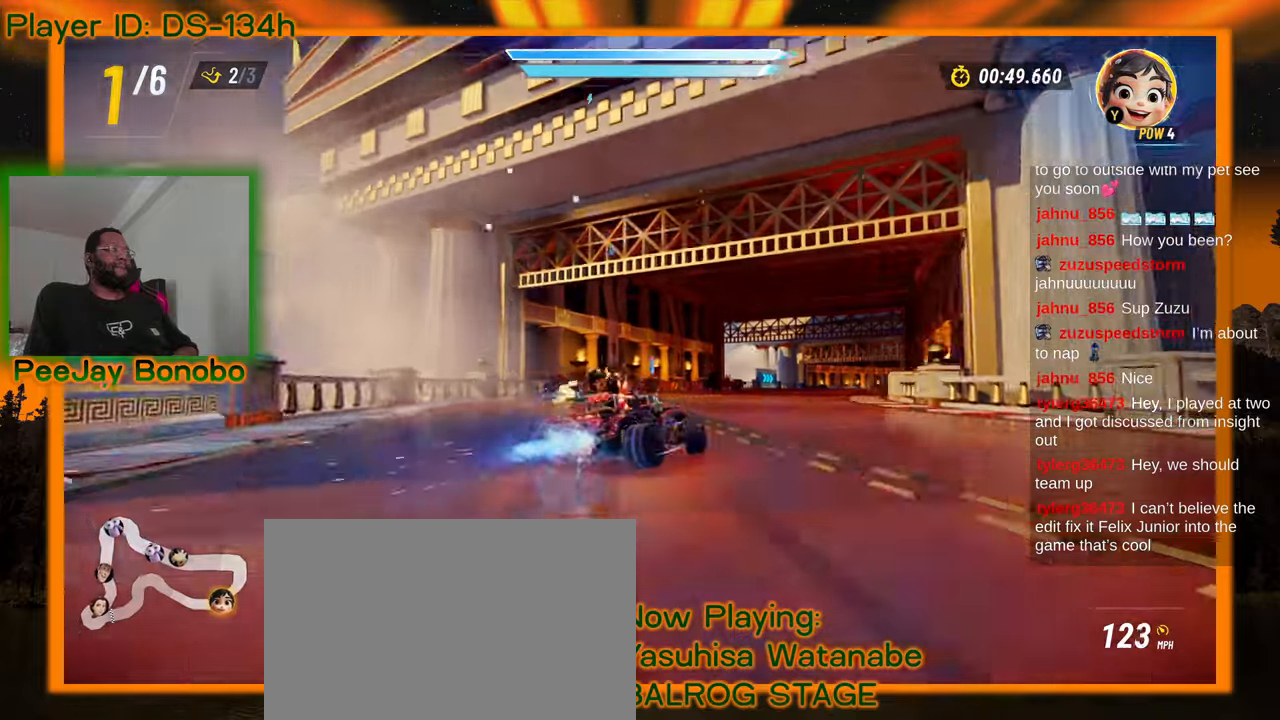
{"dt_ms": 500, "buttons": [], "left_stick": "up-right", "events": [[350, "DPAD_DOWN", "down"], [417, "DPAD_DOWN", "up"], [483, "left_stick", "up-right"]]}
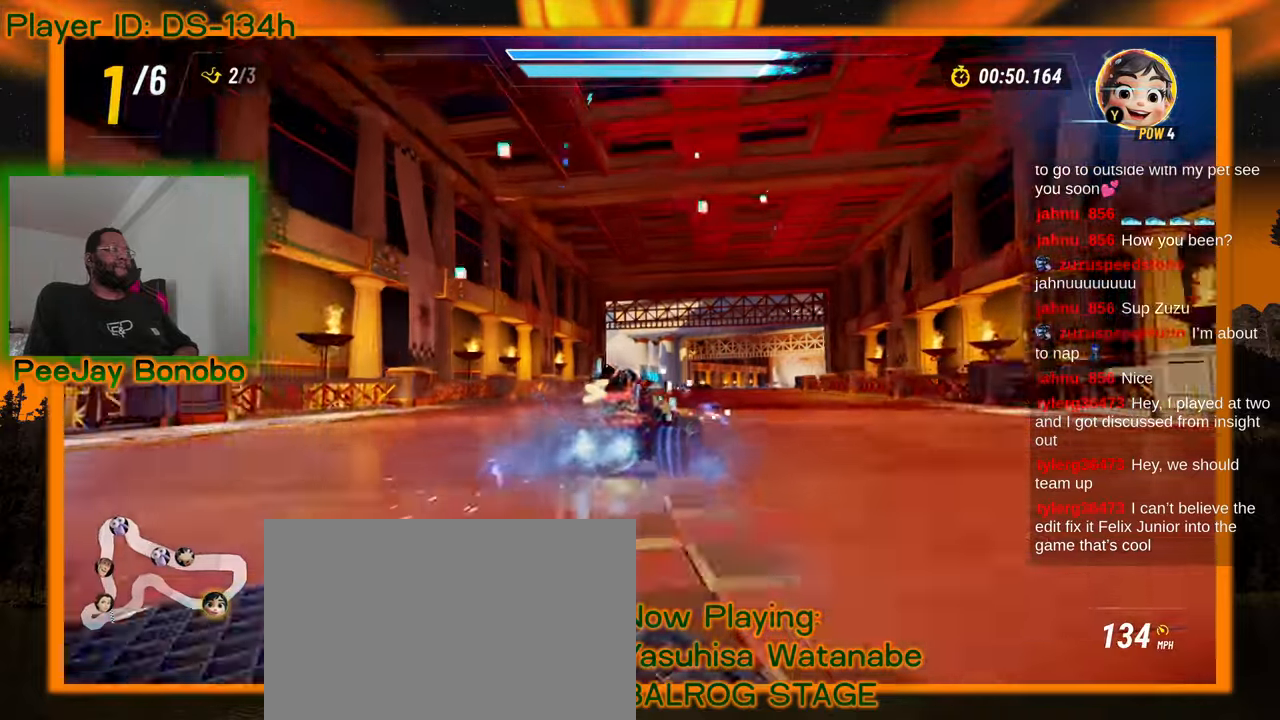
{"dt_ms": 500, "buttons": [], "left_stick": "up-left"}
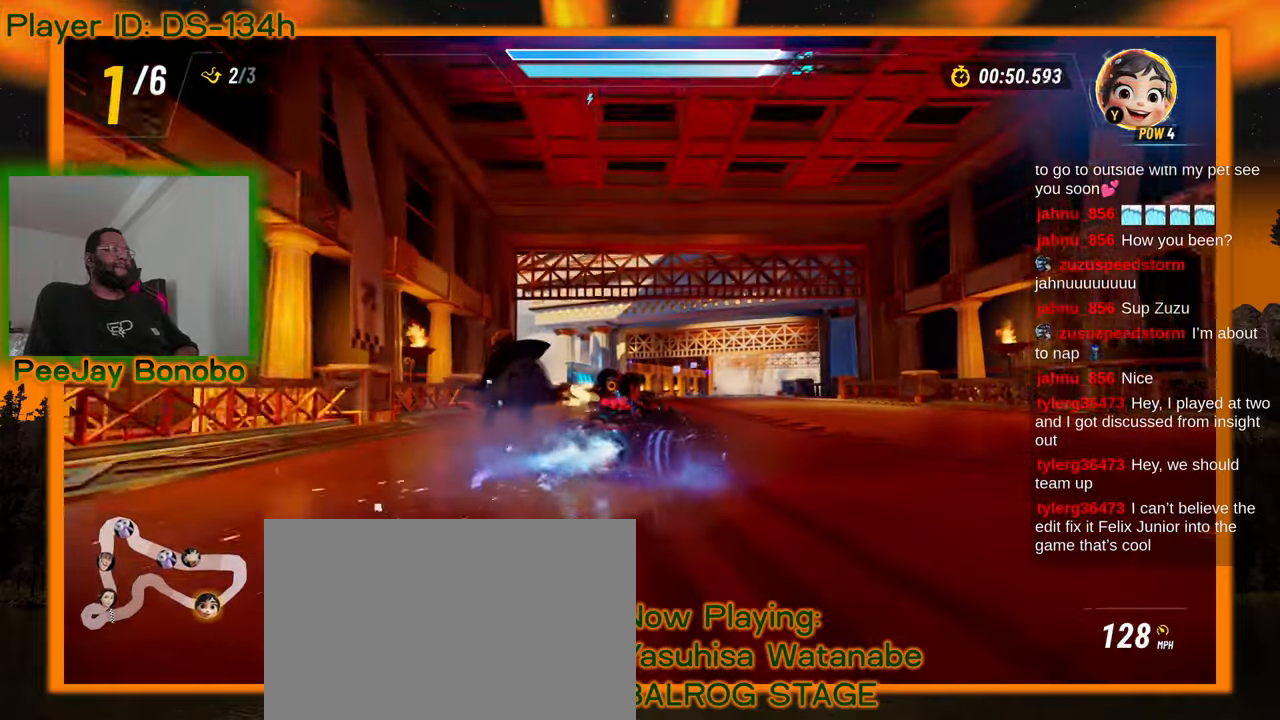
{"dt_ms": 500, "buttons": [], "left_stick": "up-left", "events": [[83, "left_stick", "center"], [217, "left_stick", "up-left"], [350, "left_stick", "center"], [483, "left_stick", "up-left"]]}
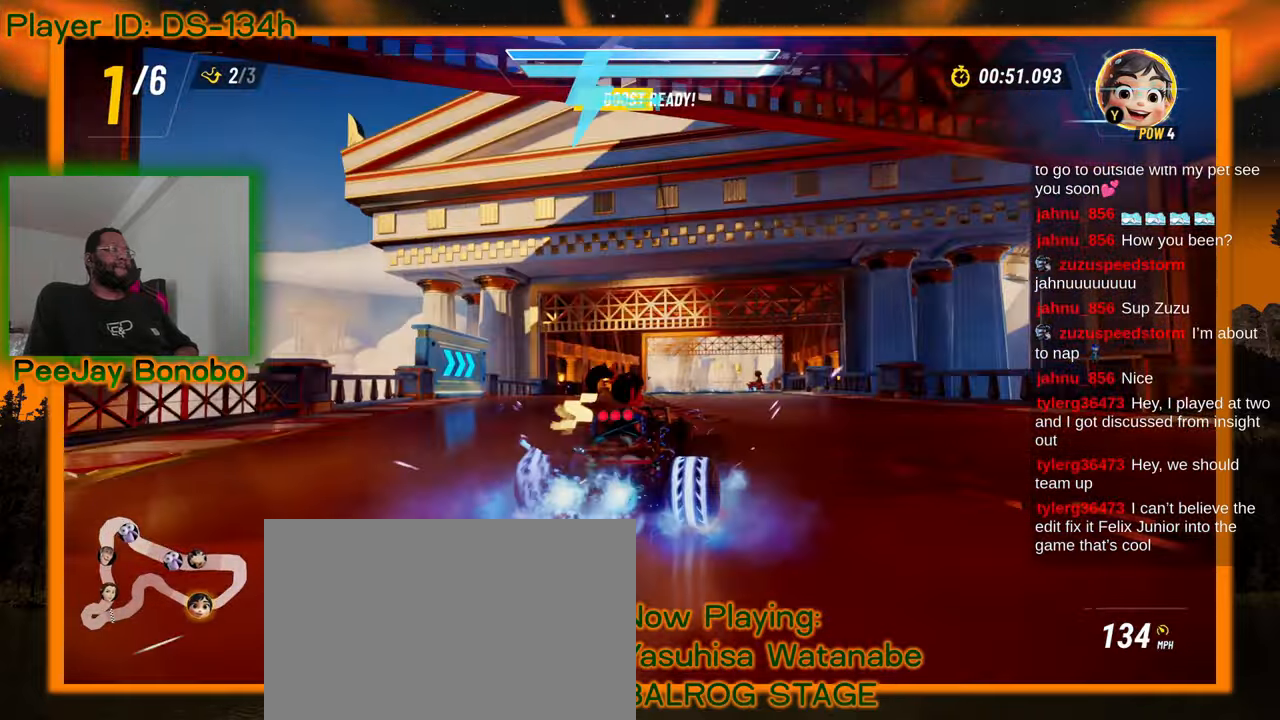
{"dt_ms": 500, "buttons": [], "left_stick": "center", "events": [[383, "left_stick", "center"]]}